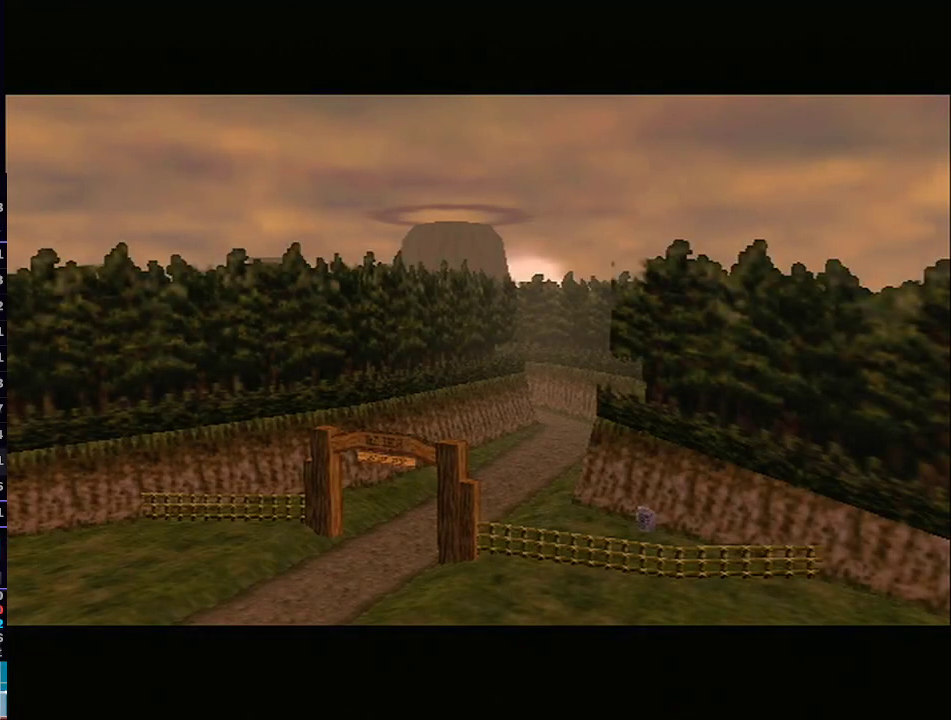
Gameplay with a controller (Nintendo layout); each line is a JSON object with the inputs held at the frame after it. "events" lists button and stick changes between this image and that frame as [ms after this image, input, new state], when the widget could be followed in between. Not read: L3 R3.
{"buttons": ["X"], "left_stick": "up-right", "right_stick": "center", "events": [[200, "R1", "down"], [233, "R1", "up"], [233, "X", "down"], [283, "X", "up"], [350, "X", "down"], [383, "X", "up"], [450, "X", "down"], [450, "left_stick", "up-right"]]}
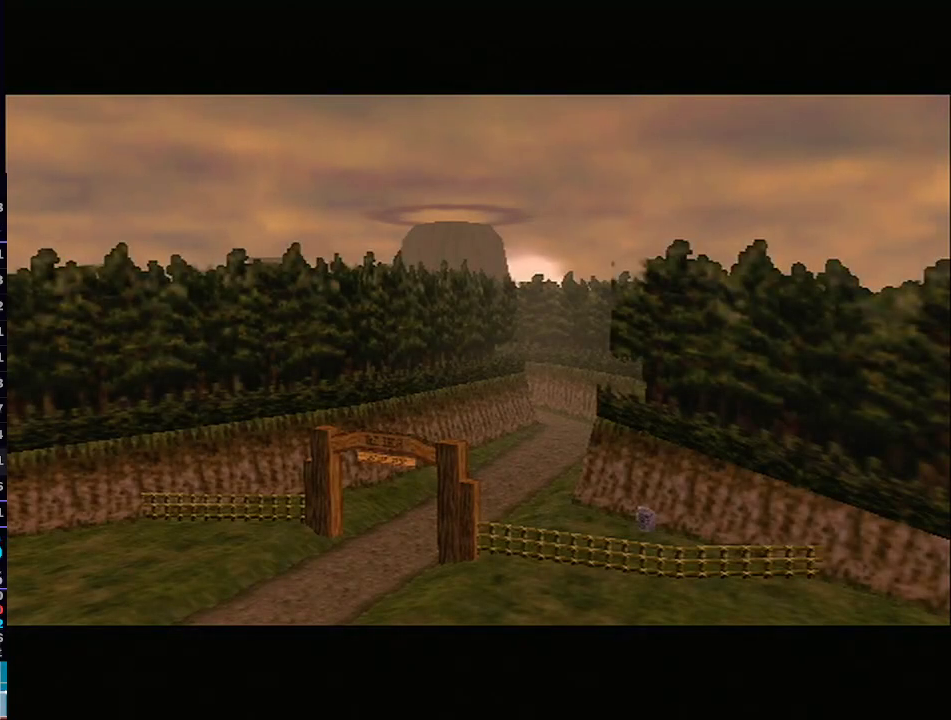
{"buttons": [], "left_stick": "up-right", "right_stick": "center", "events": [[17, "X", "up"], [83, "X", "down"], [133, "X", "up"], [200, "X", "down"], [233, "X", "up"], [267, "left_stick", "center"], [300, "X", "down"], [350, "X", "up"], [417, "X", "down"], [417, "left_stick", "up-right"], [467, "X", "up"]]}
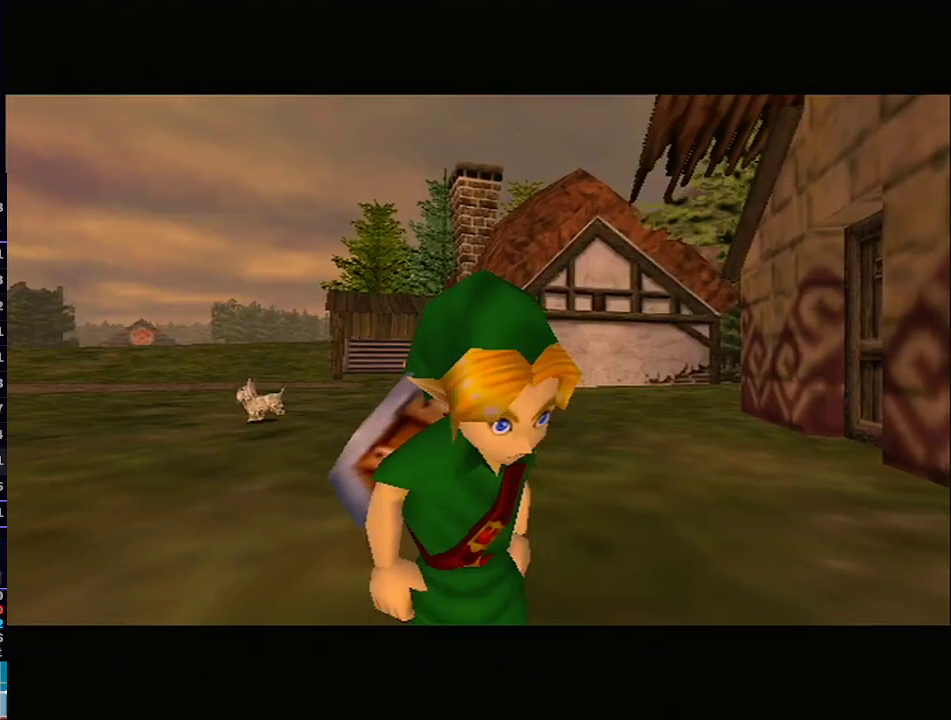
{"buttons": [], "left_stick": "up-left", "right_stick": "center", "events": [[33, "X", "down"], [67, "left_stick", "center"], [100, "X", "up"], [200, "X", "down"], [233, "X", "up"], [417, "left_stick", "up-left"]]}
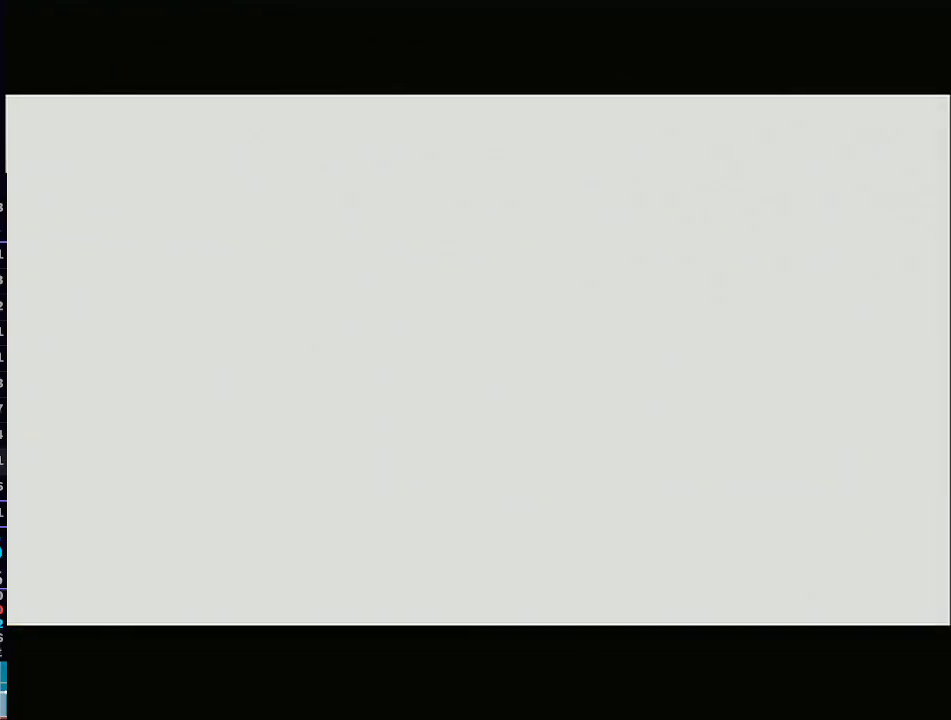
{"buttons": [], "left_stick": "up-left", "right_stick": "center", "events": [[200, "left_stick", "up"], [317, "left_stick", "up-left"]]}
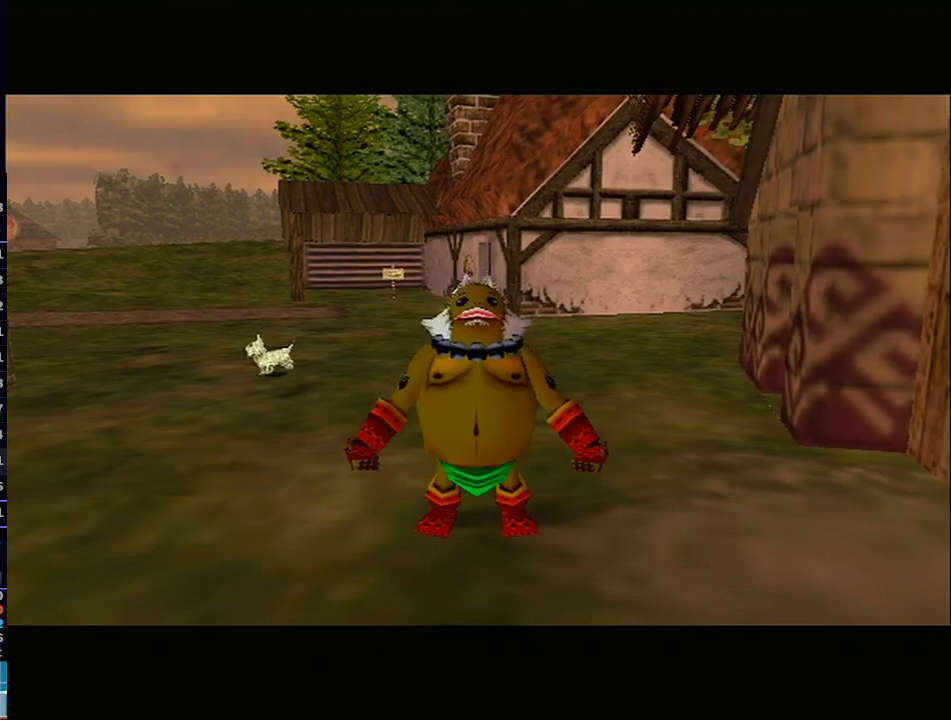
{"buttons": ["START"], "left_stick": "center", "right_stick": "center", "events": [[100, "START", "down"], [200, "START", "up"], [250, "START", "down"], [350, "START", "up"], [383, "START", "down"], [483, "left_stick", "center"]]}
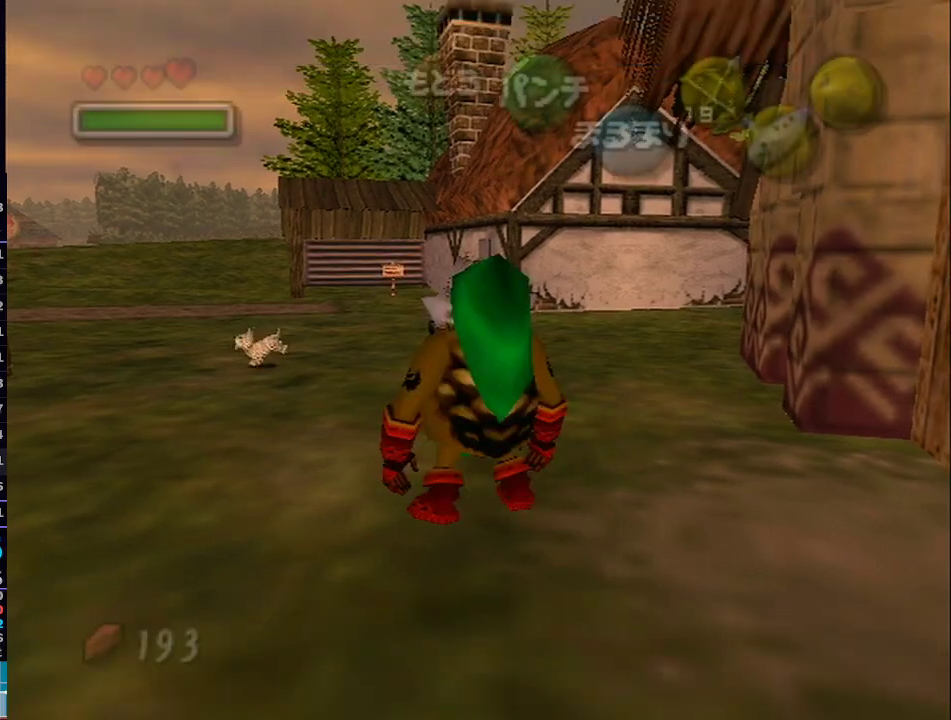
{"buttons": [], "left_stick": "center", "right_stick": "center", "events": [[17, "START", "up"], [350, "L1", "down"], [500, "L1", "up"]]}
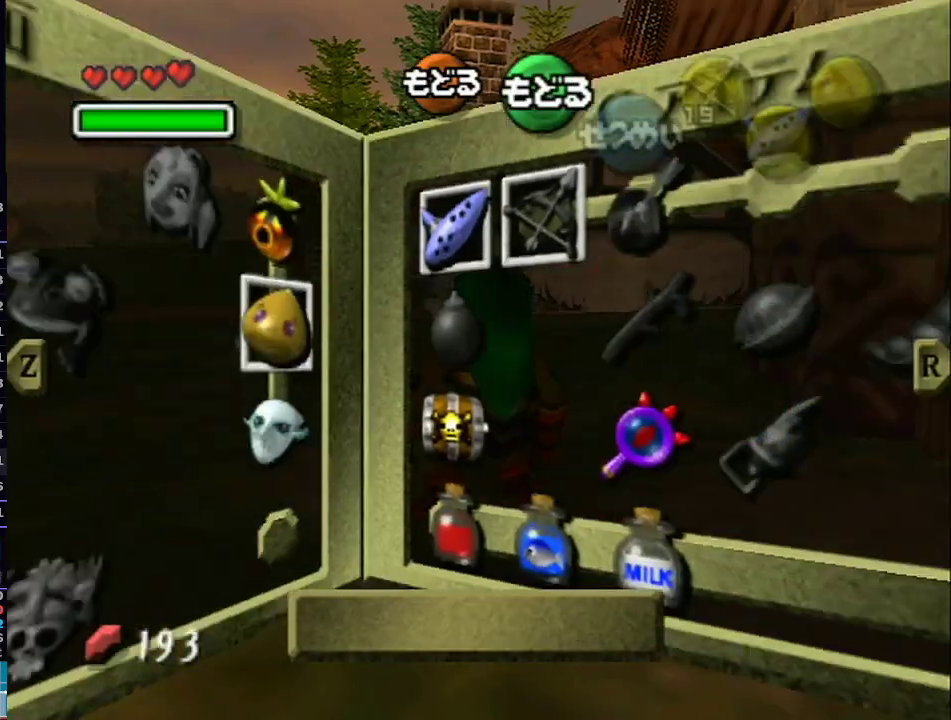
{"buttons": [], "left_stick": "center", "right_stick": "center", "events": [[167, "left_stick", "down-left"], [267, "left_stick", "center"], [350, "left_stick", "left"], [417, "left_stick", "center"]]}
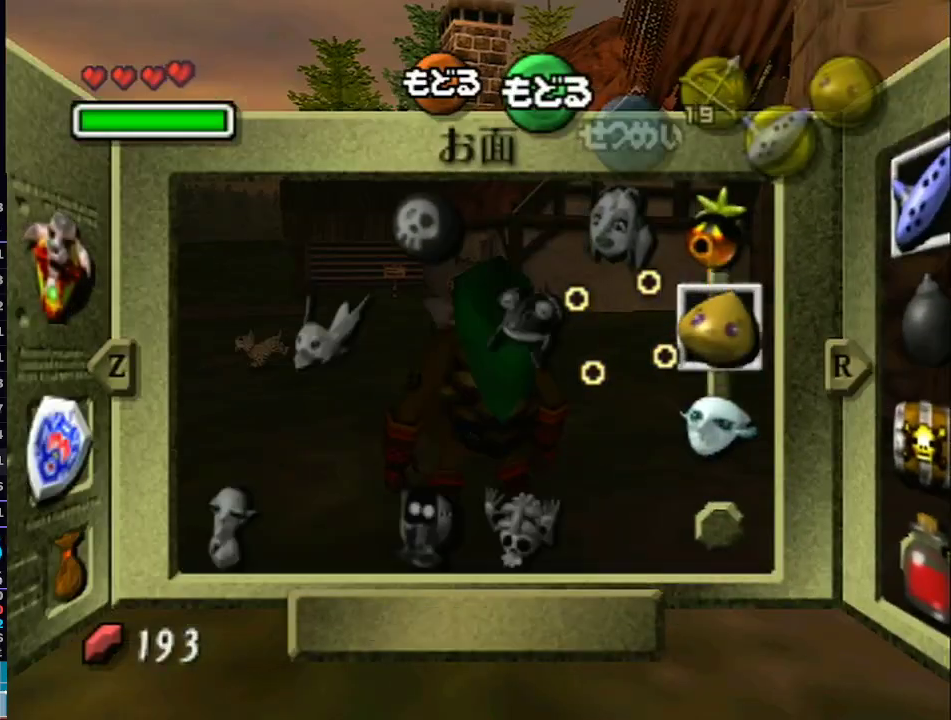
{"buttons": [], "left_stick": "center", "right_stick": "center", "events": [[17, "left_stick", "left"], [133, "left_stick", "center"], [200, "left_stick", "left"], [317, "left_stick", "center"], [383, "Y", "down"], [383, "left_stick", "left"], [483, "Y", "up"], [500, "left_stick", "center"]]}
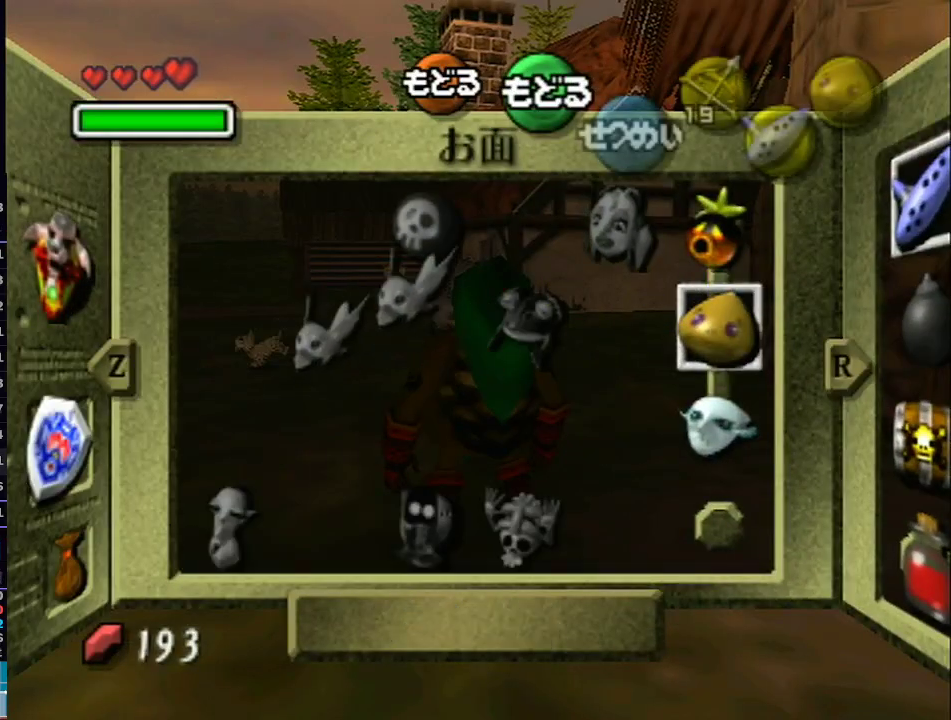
{"buttons": [], "left_stick": "up", "right_stick": "center", "events": [[283, "START", "down"], [450, "START", "up"], [450, "left_stick", "up"]]}
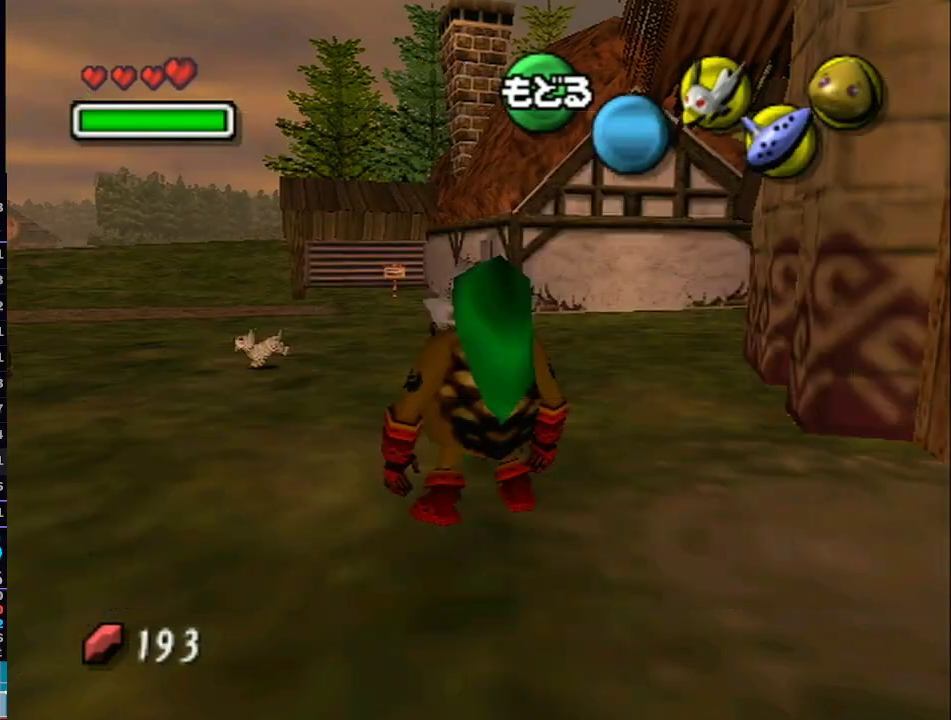
{"buttons": ["L1"], "left_stick": "up", "right_stick": "center", "events": [[267, "L1", "down"]]}
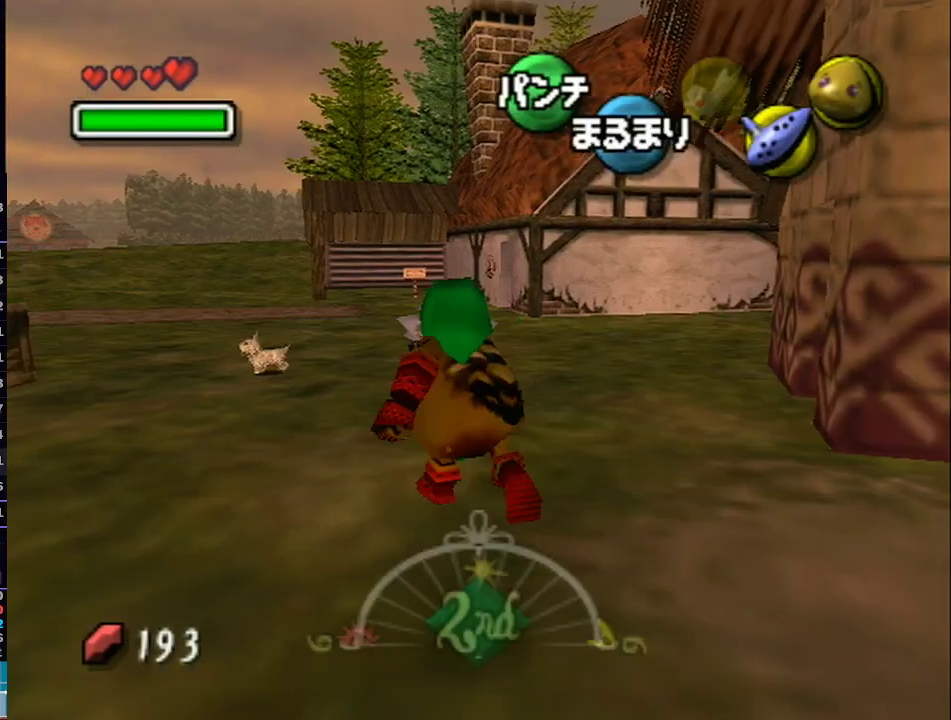
{"buttons": ["A", "L1"], "left_stick": "up", "right_stick": "center", "events": [[33, "A", "down"]]}
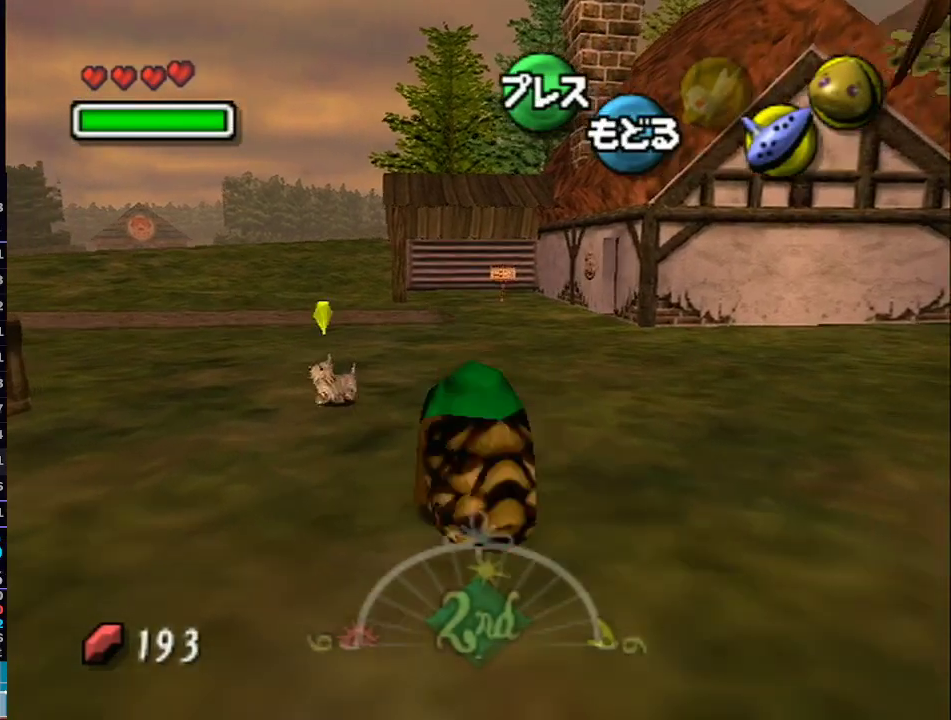
{"buttons": ["A", "L1"], "left_stick": "up", "right_stick": "center", "events": [[417, "L1", "up"], [417, "R1", "down"], [450, "L1", "down"], [450, "R1", "up"]]}
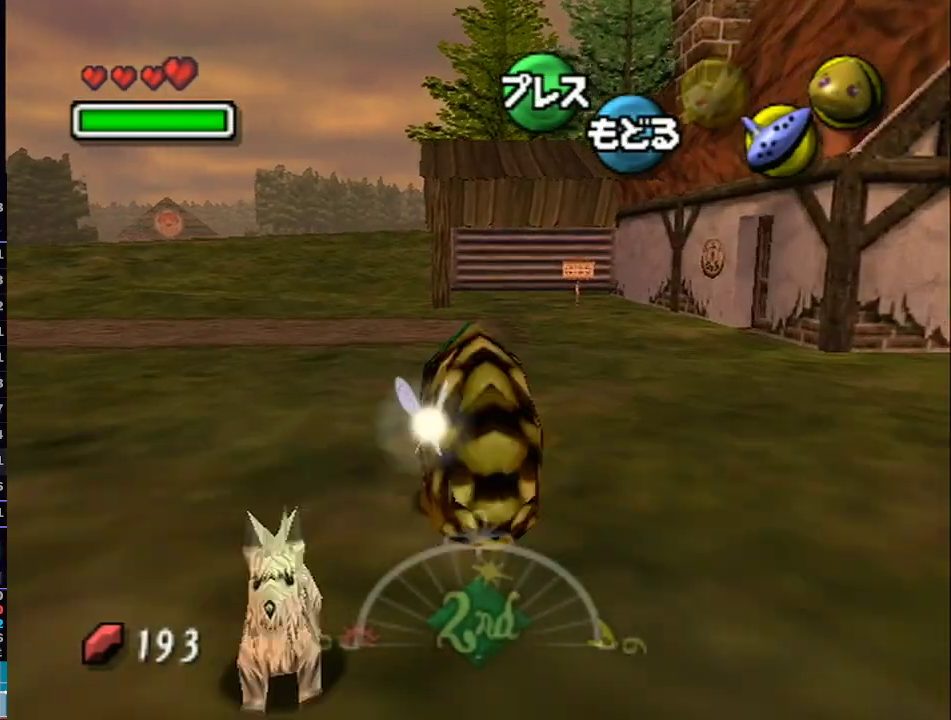
{"buttons": ["A", "L1"], "left_stick": "up", "right_stick": "center", "events": []}
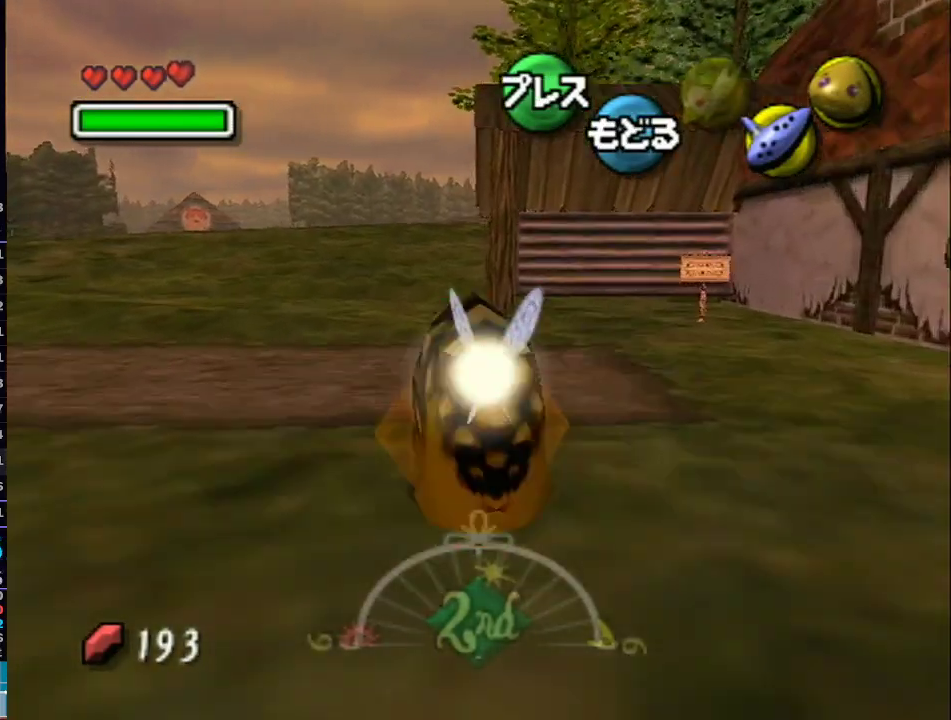
{"buttons": ["A", "L1"], "left_stick": "up", "right_stick": "center", "events": []}
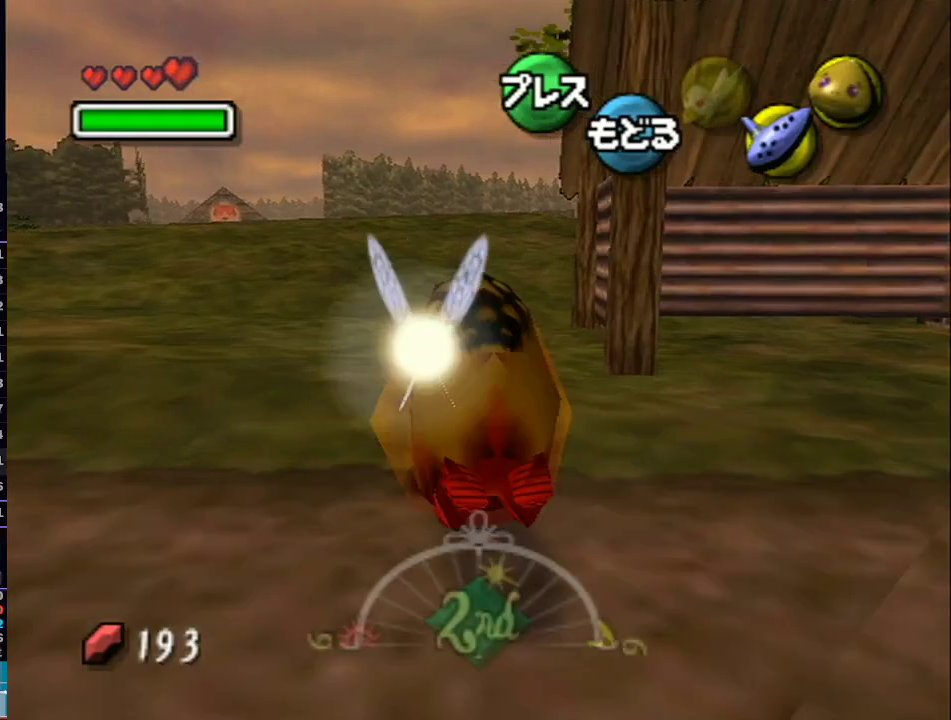
{"buttons": ["A", "L1"], "left_stick": "up", "right_stick": "center", "events": []}
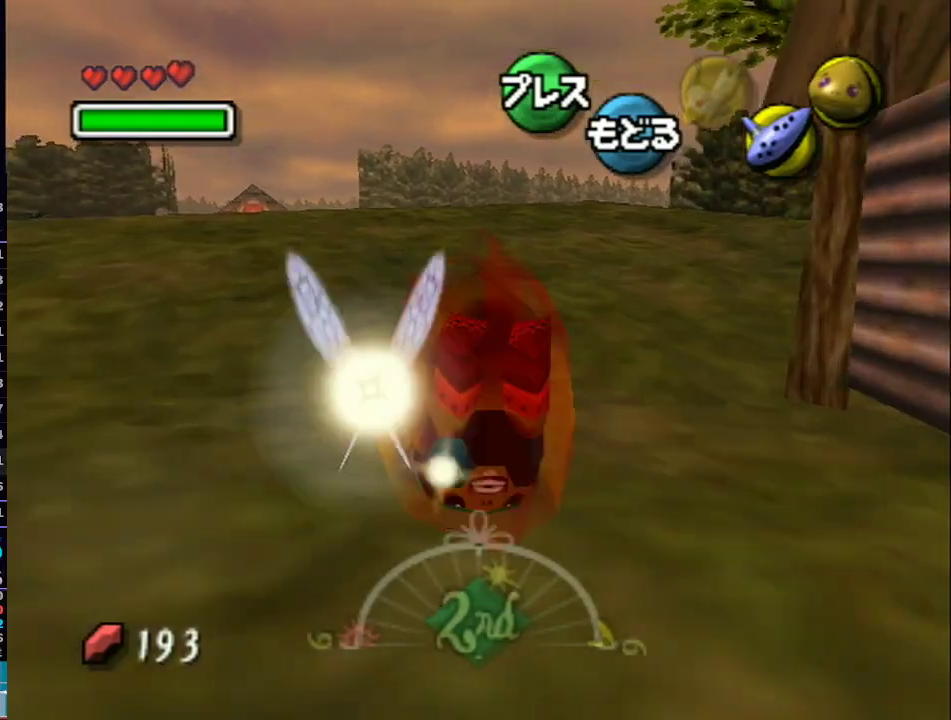
{"buttons": ["A", "L1"], "left_stick": "up", "right_stick": "center", "events": []}
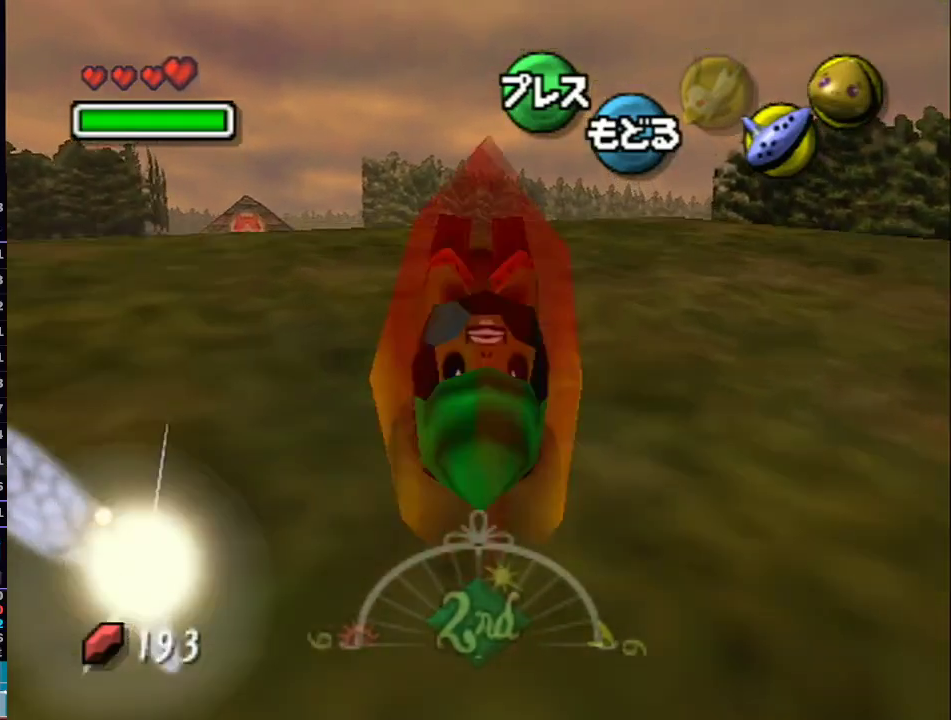
{"buttons": ["A", "L1"], "left_stick": "up", "right_stick": "center", "events": []}
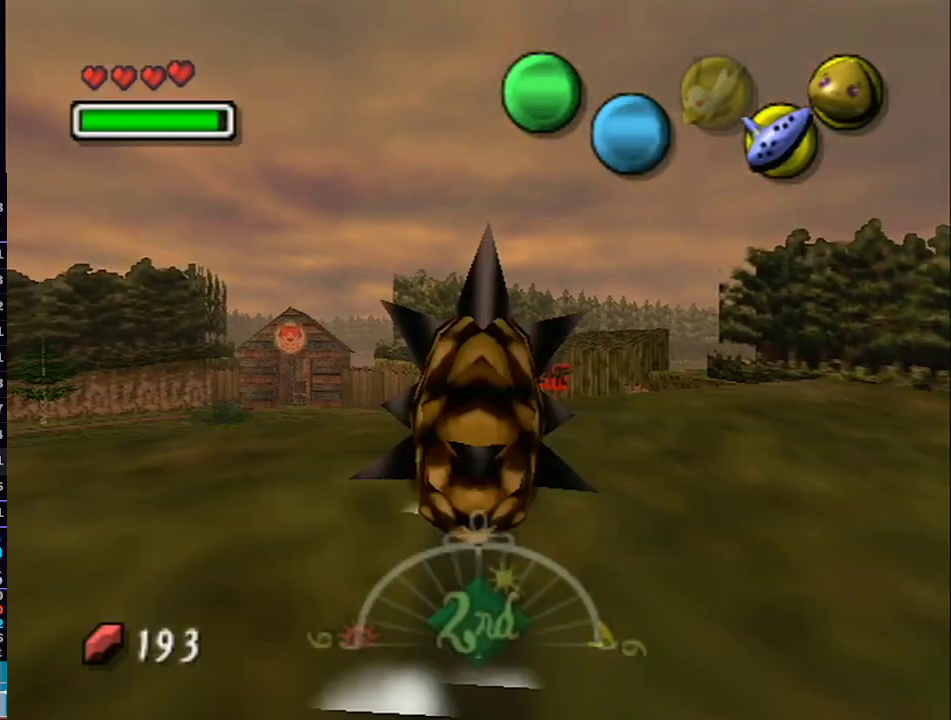
{"buttons": ["A", "L1"], "left_stick": "up", "right_stick": "center", "events": []}
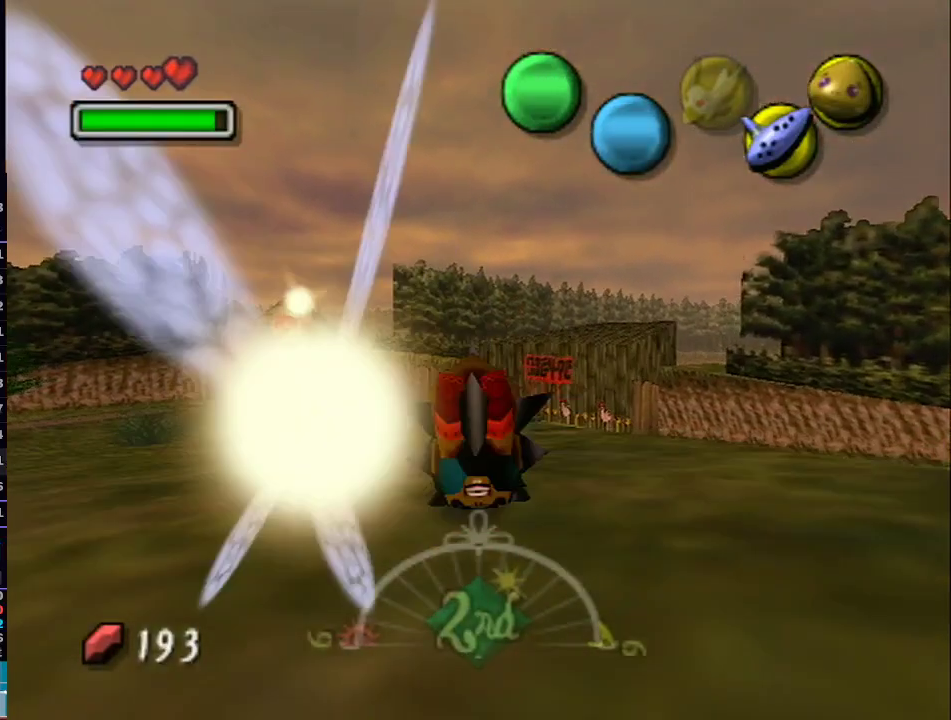
{"buttons": ["A", "L1"], "left_stick": "up", "right_stick": "center", "events": []}
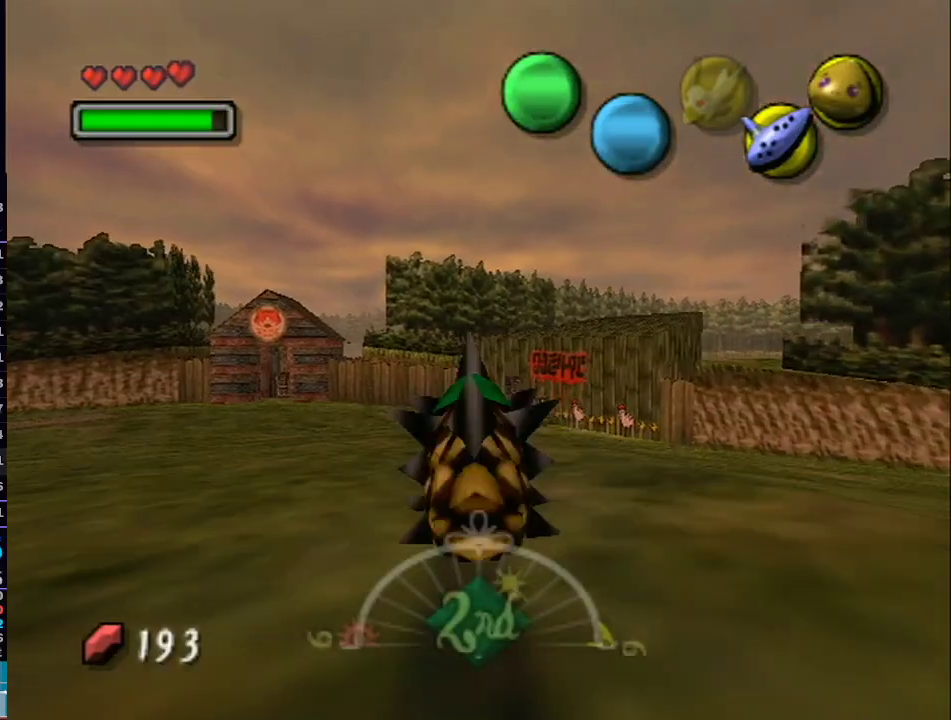
{"buttons": ["A", "L1"], "left_stick": "up", "right_stick": "center", "events": []}
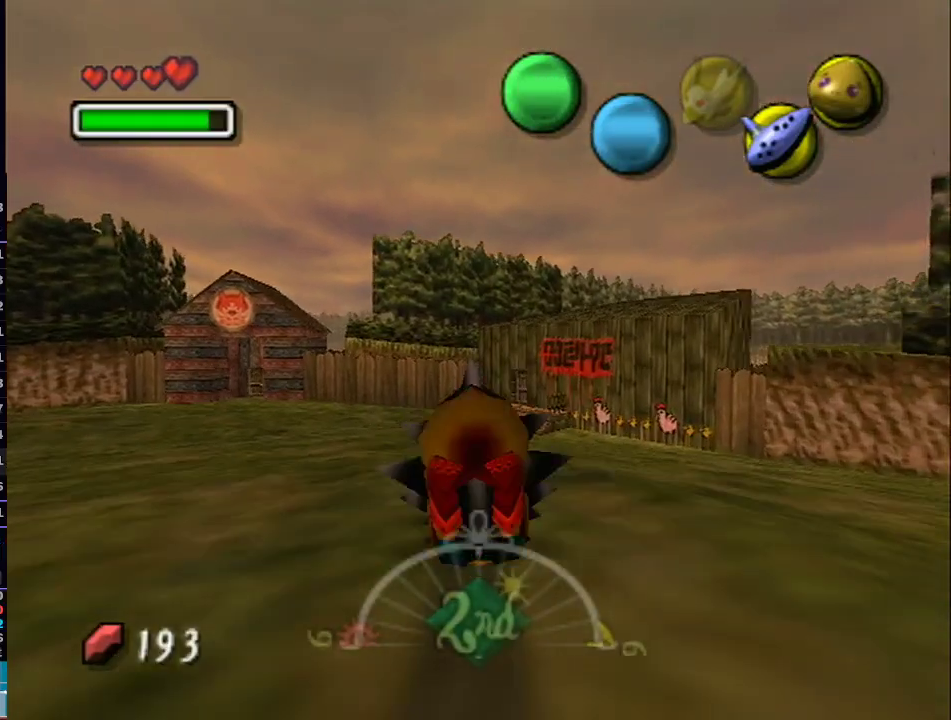
{"buttons": ["A", "L1"], "left_stick": "up", "right_stick": "center", "events": []}
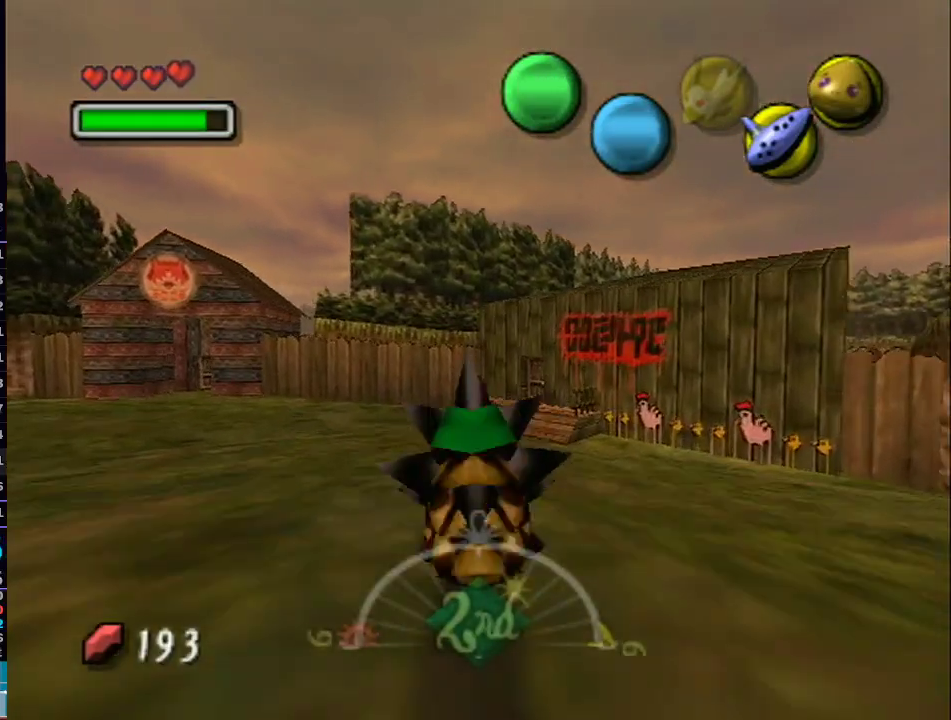
{"buttons": ["A", "L1"], "left_stick": "up", "right_stick": "center", "events": []}
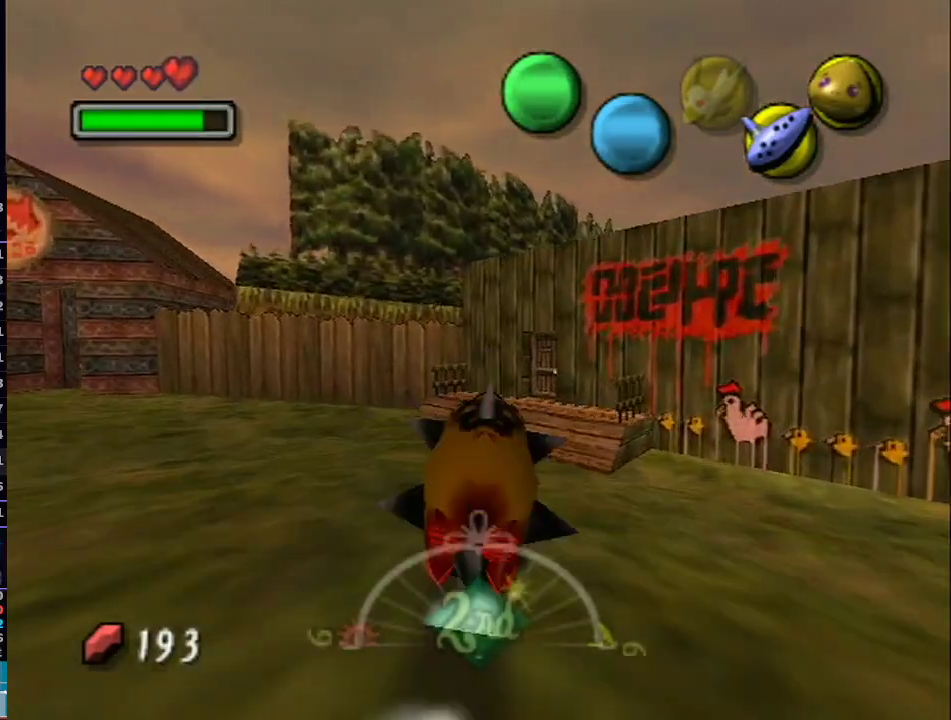
{"buttons": ["L1"], "left_stick": "up", "right_stick": "center", "events": [[167, "A", "up"]]}
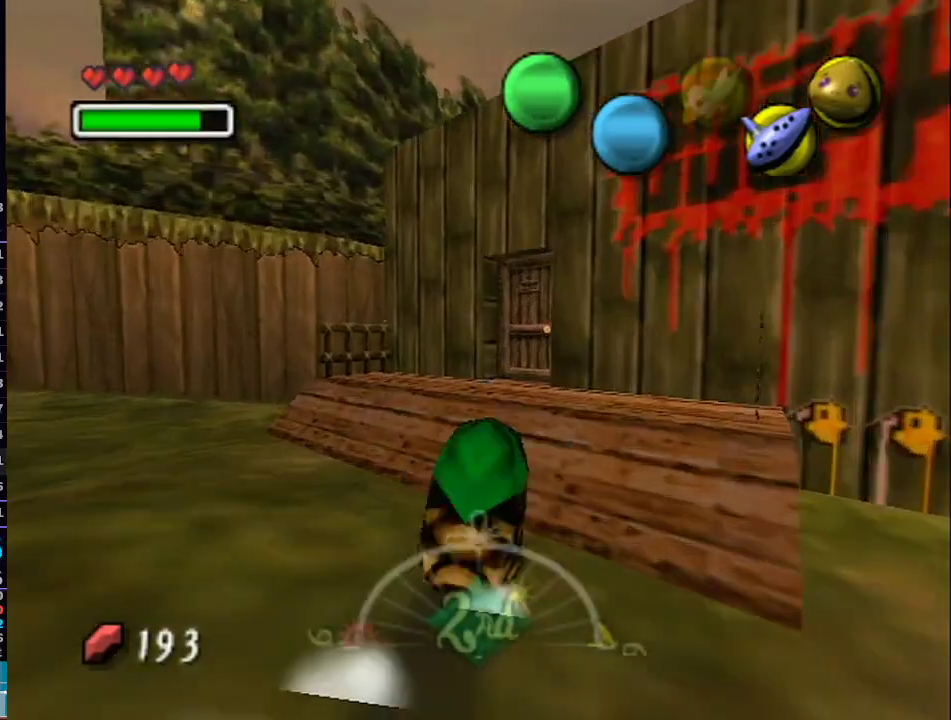
{"buttons": ["L1"], "left_stick": "up", "right_stick": "center", "events": []}
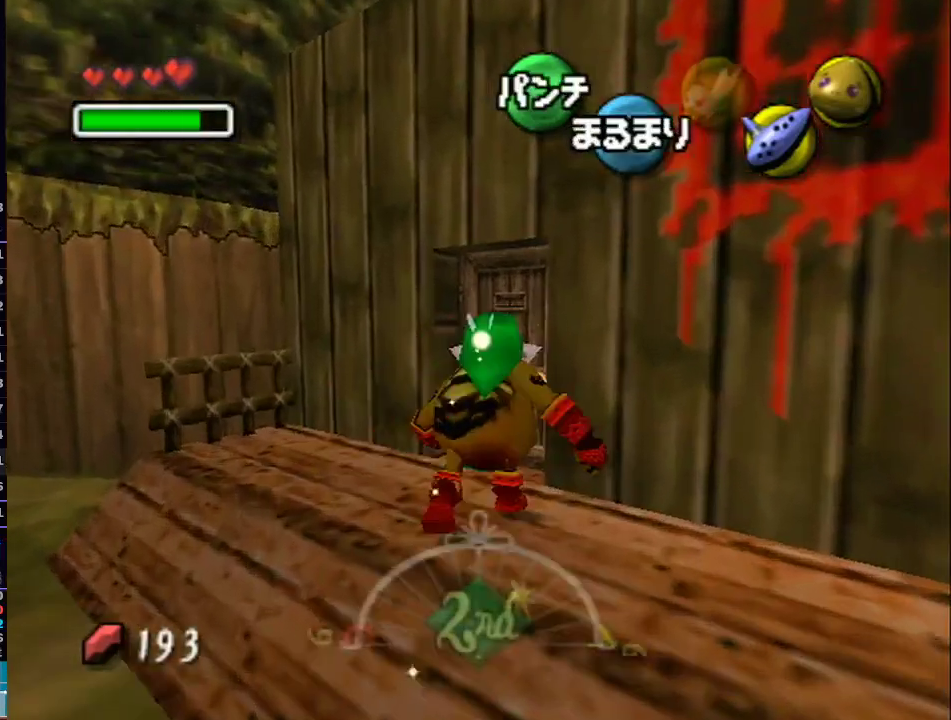
{"buttons": ["A"], "left_stick": "center", "right_stick": "center", "events": [[200, "A", "down"], [250, "left_stick", "center"], [350, "A", "up"], [350, "L1", "up"], [417, "A", "down"]]}
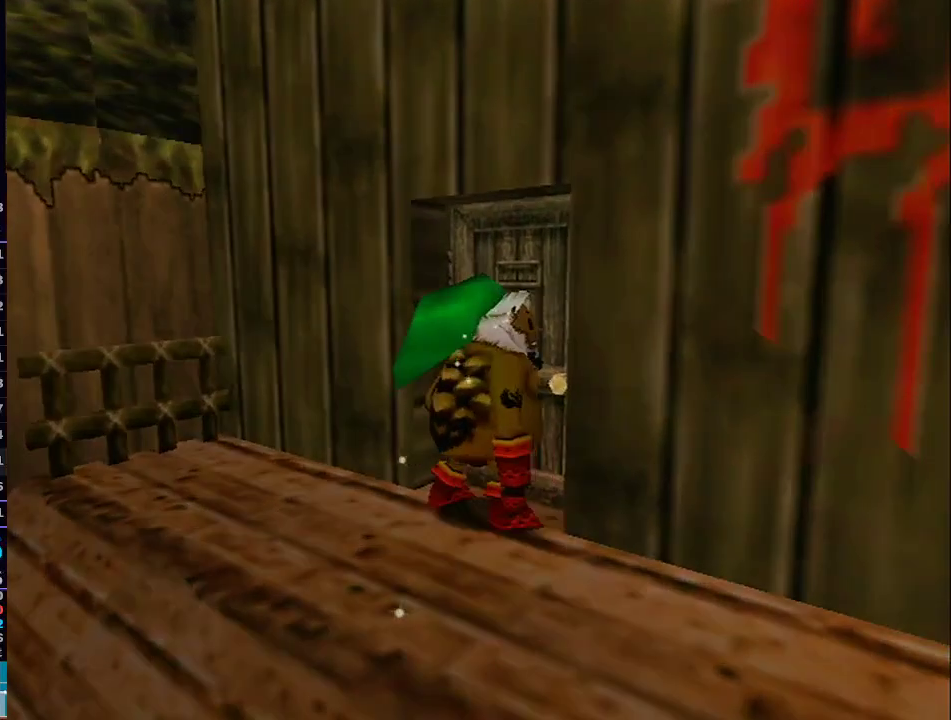
{"buttons": [], "left_stick": "center", "right_stick": "center", "events": [[67, "A", "up"]]}
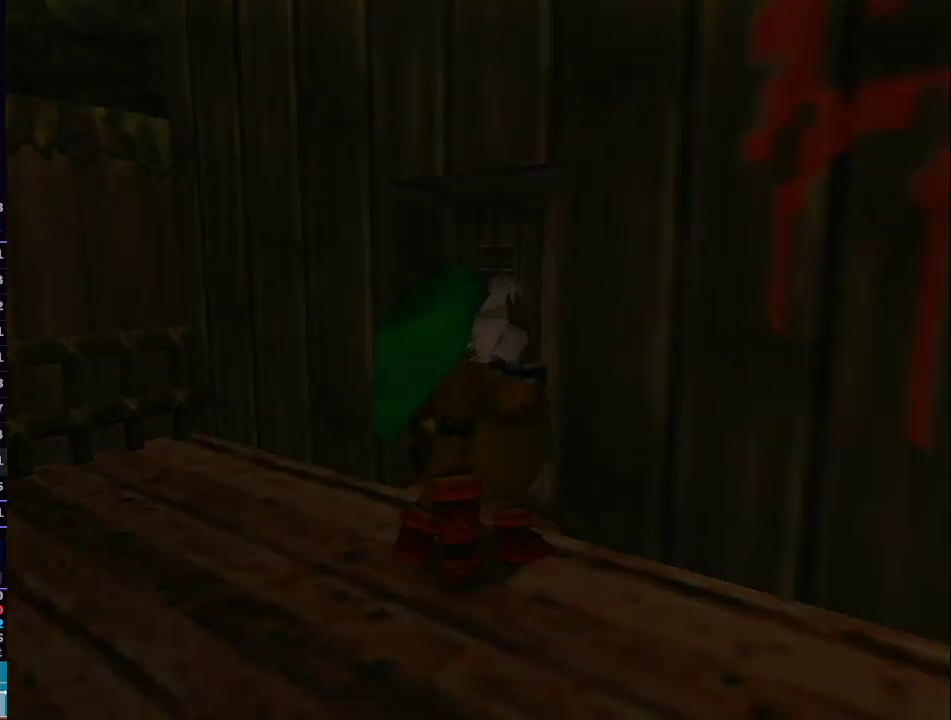
{"buttons": [], "left_stick": "center", "right_stick": "center", "events": []}
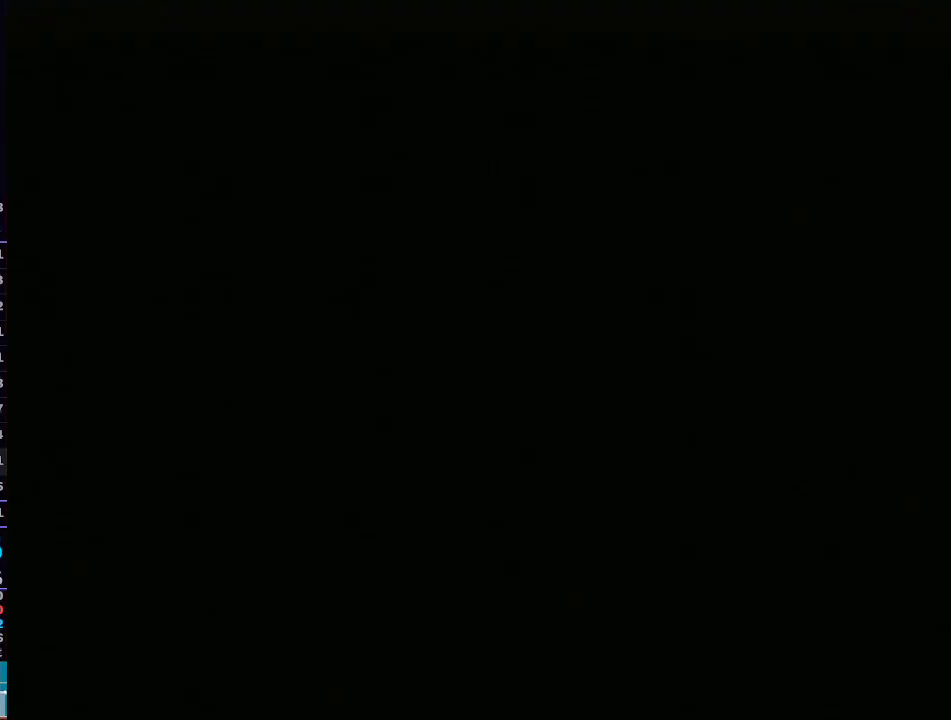
{"buttons": [], "left_stick": "center", "right_stick": "center", "events": []}